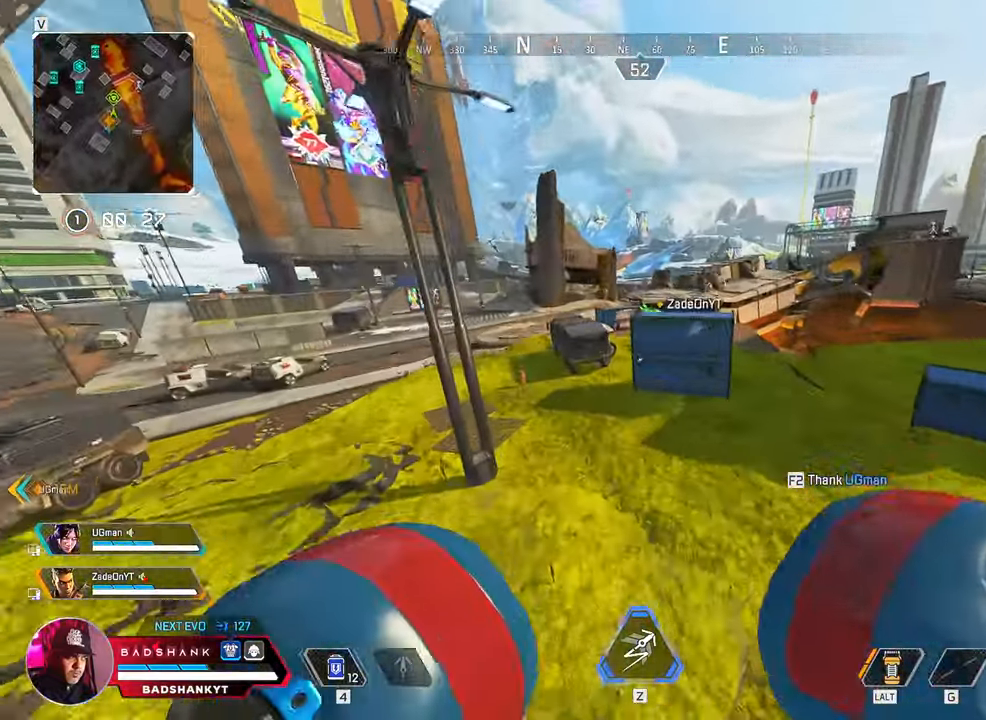
Gameplay with keyboard and mouse; each line is a JSON object with the keys and mouse buttons held at the frame after it. "events" lists presses ("down") and releases ("up") of "1", "2", "3", "4", "5", "a", "alt", "b", "c", "ctrl", "d", "e", "f", "g", "q", "r", "s", "shift", "space", "t", "tab", "tilde", "v", "w", "x", "z", "mouse_left", "mouse_wheel", "mouse_right", "mouse_mb4" and "mouse_mb5" between this image and that frame as [ms after this image, input, new state], when the widget could be followed in between. "mouse_left", "mouse_wheel", "mouse_right", "mouse_mb4", "mouse_mb5" = the "left", "wheel", "right", "mb4", "mb5" buttons of the "mouse" list. No other keys are recorded. "wheel" means that the mouse wheel is clicked or scrolled. Mouse movement is not recorded.
{"keys": ["ctrl", "d", "w"], "mouse": [], "events": [[17, "space", "up"], [300, "tab", "down"], [400, "tab", "up"], [450, "d", "down"]]}
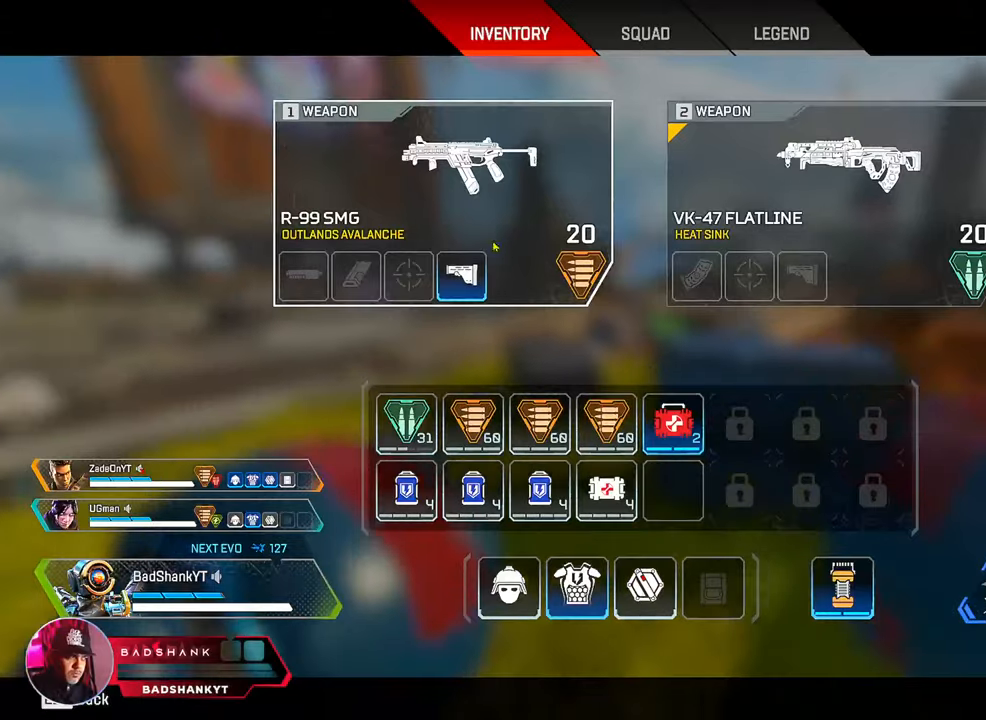
{"keys": ["3", "ctrl", "w"], "mouse": [], "events": [[133, "mouse_left", "down"], [233, "d", "up"], [233, "tab", "down"], [317, "mouse_left", "up"], [367, "tab", "up"], [500, "3", "down"]]}
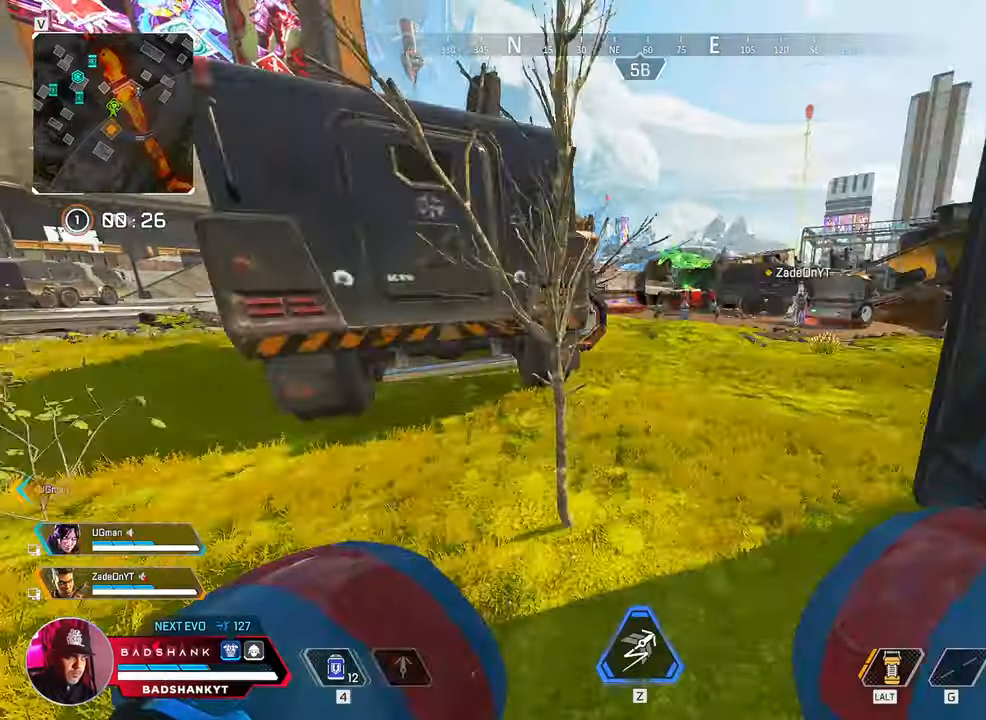
{"keys": ["w"], "mouse": [], "events": [[50, "ctrl", "up"], [100, "3", "up"], [183, "space", "down"], [283, "d", "down"], [433, "d", "up"], [433, "space", "up"]]}
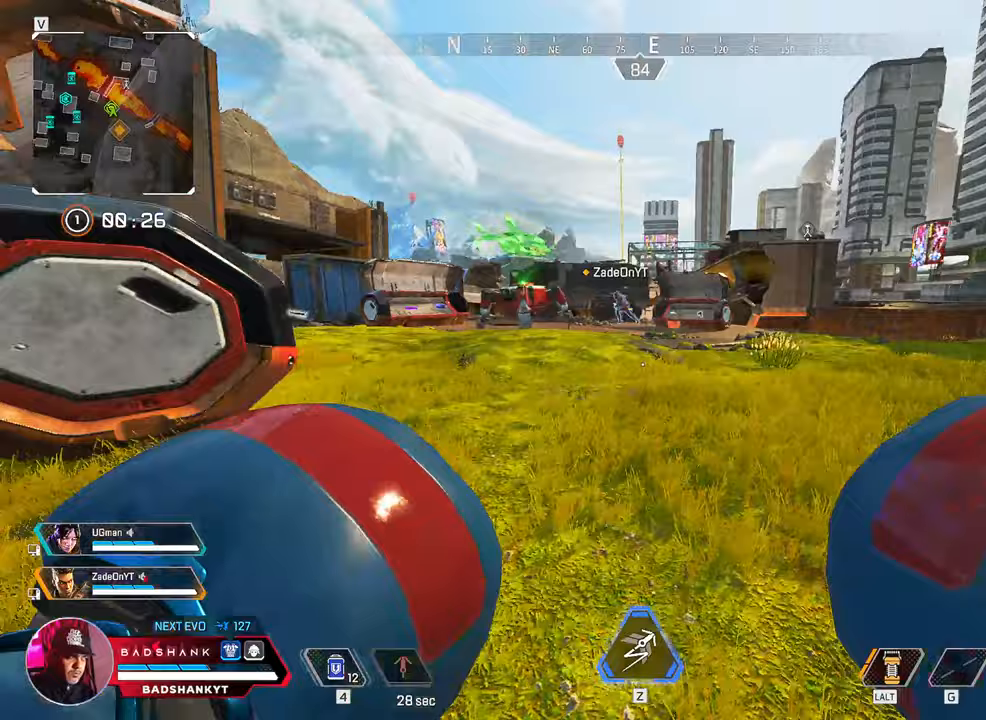
{"keys": ["w"], "mouse": [], "events": []}
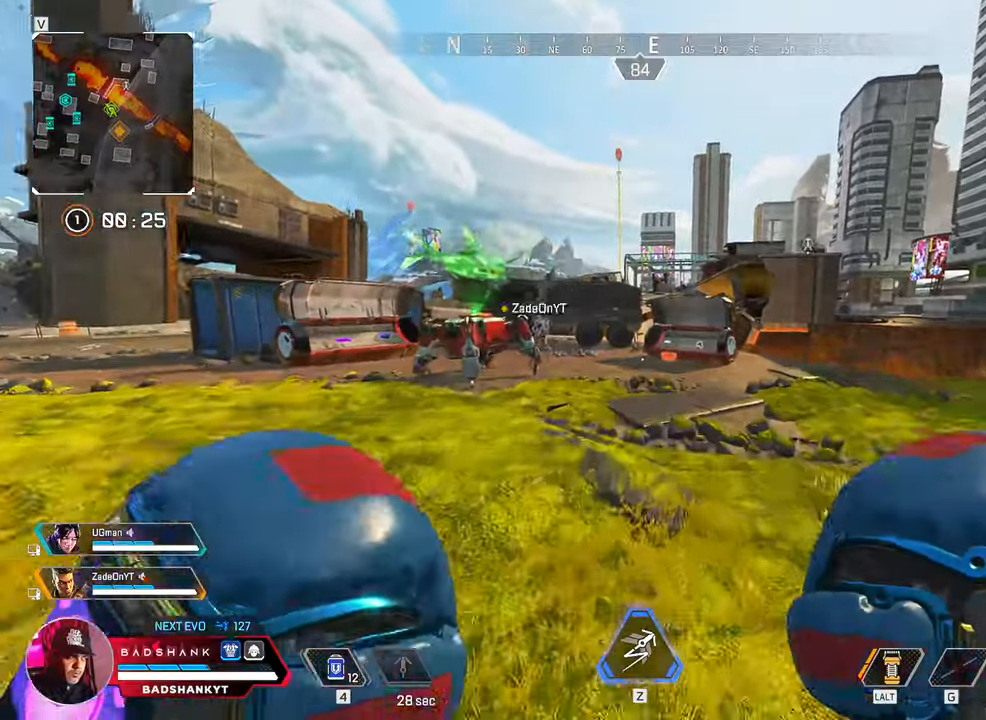
{"keys": ["w"], "mouse": [], "events": []}
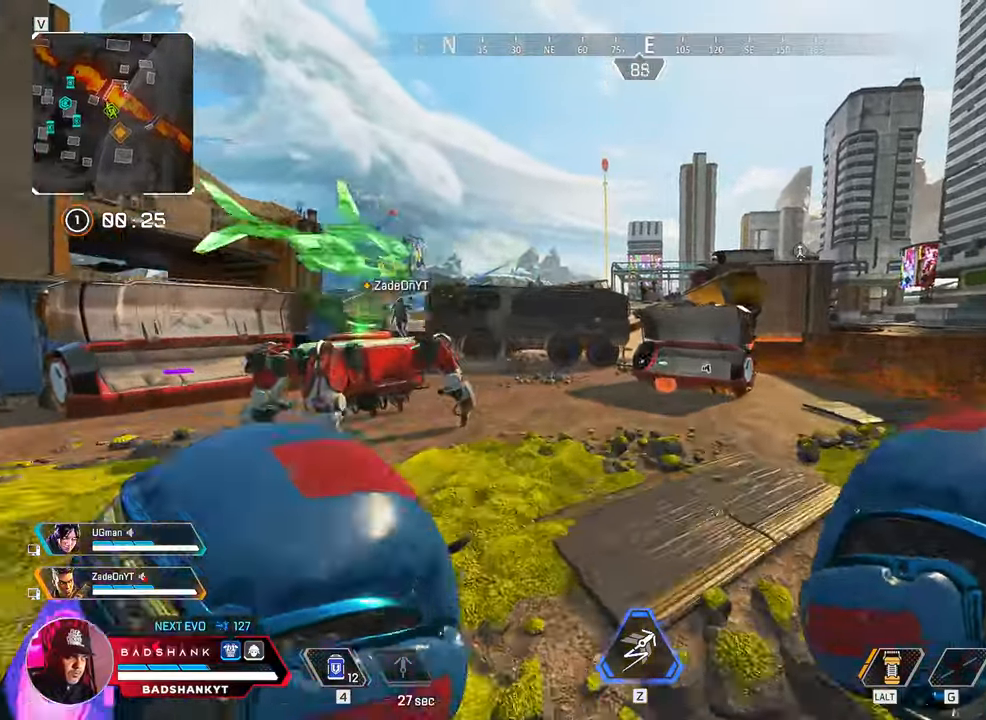
{"keys": ["w"], "mouse": [], "events": []}
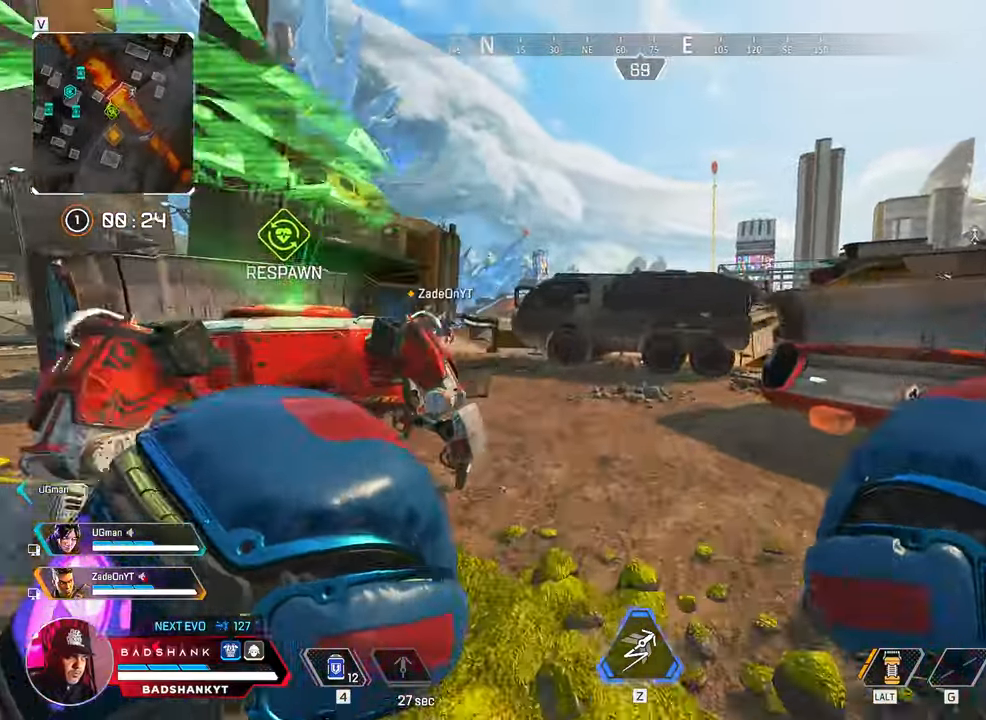
{"keys": ["w"], "mouse": [], "events": []}
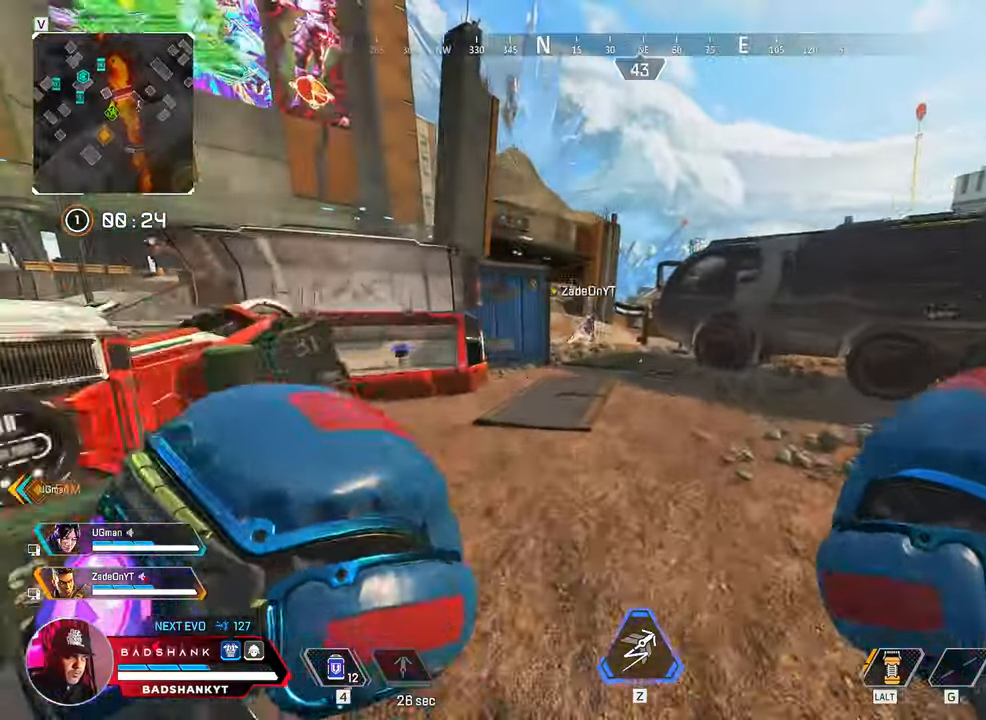
{"keys": ["d", "w"], "mouse": [], "events": [[417, "d", "down"]]}
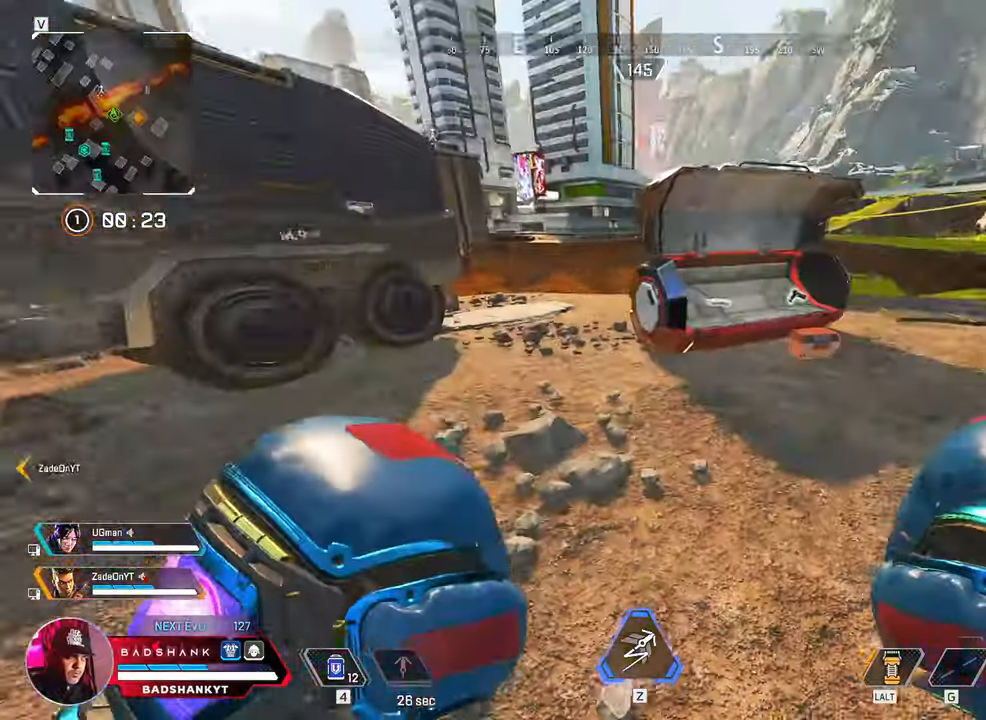
{"keys": ["w"], "mouse": [], "events": [[150, "d", "up"]]}